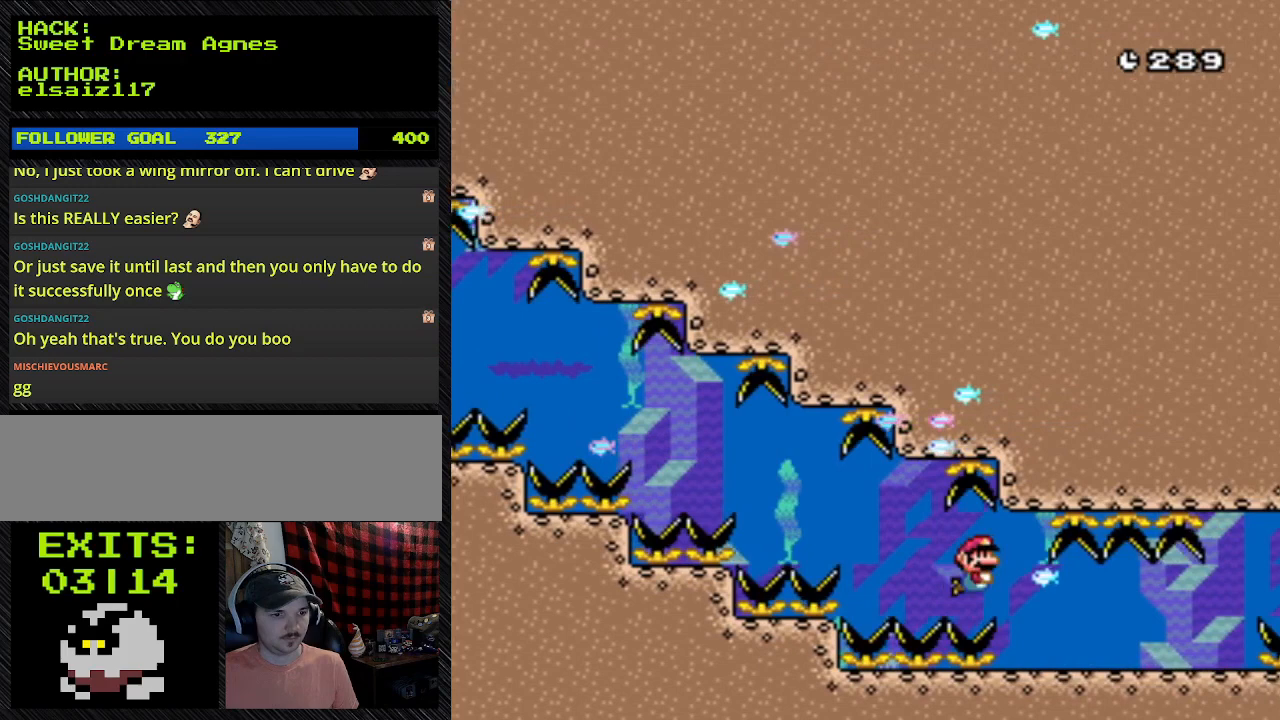
Gameplay with a controller (Nintendo layout); each line is a JSON object with the inputs held at the frame after it (dt_ms = milliseconds from this image to that frame). "events" lists button and stick changes between this image and that frame as [ms after this image, input, new state], when the widget could be followed in between. Not read: L3 R3.
{"dt_ms": 500, "buttons": ["Y", "DPAD_DOWN", "DPAD_RIGHT"], "events": []}
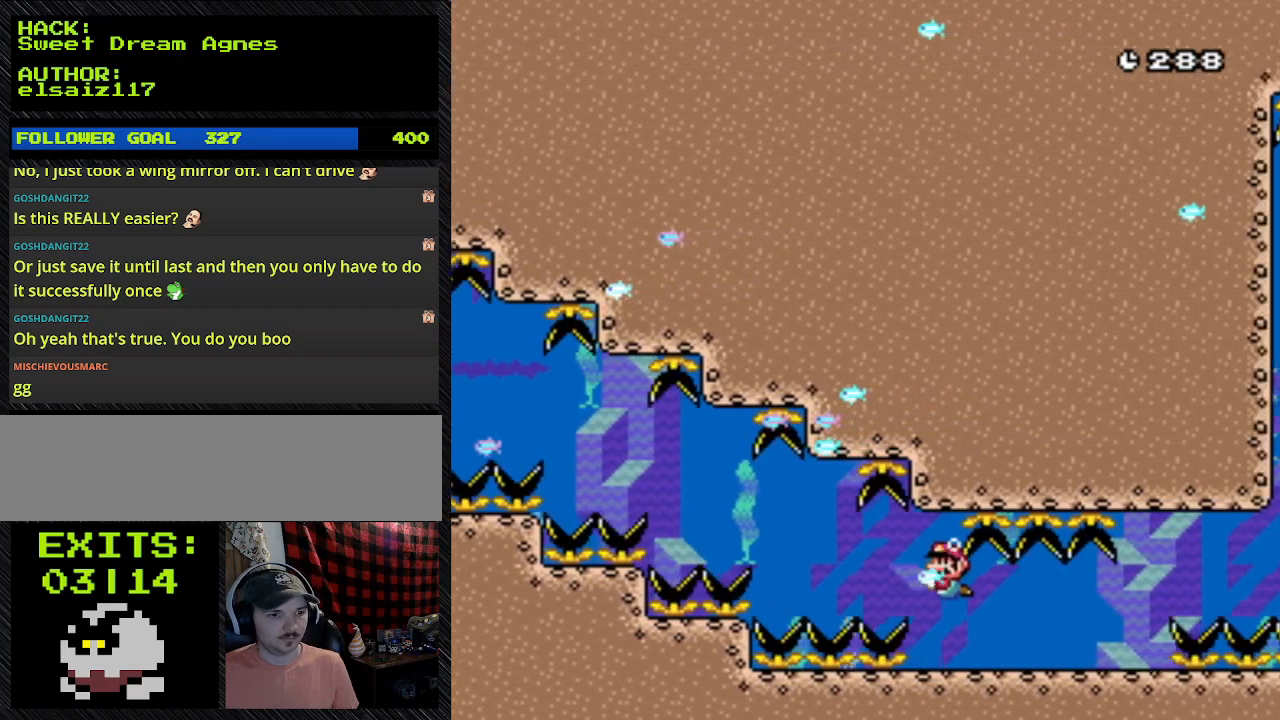
{"dt_ms": 500, "buttons": ["Y", "DPAD_DOWN", "DPAD_RIGHT"], "events": [[133, "DPAD_LEFT", "down"], [133, "DPAD_RIGHT", "up"], [367, "DPAD_LEFT", "up"], [367, "DPAD_RIGHT", "down"]]}
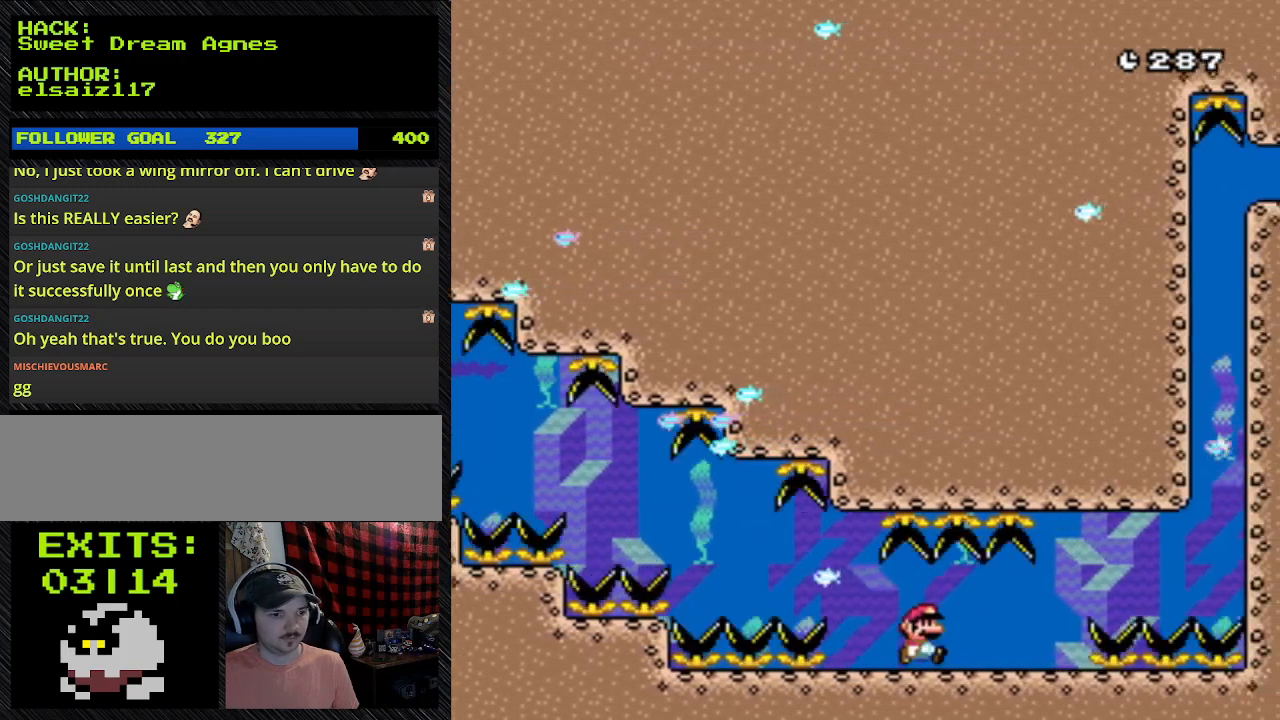
{"dt_ms": 500, "buttons": ["Y", "DPAD_RIGHT"], "events": [[333, "DPAD_DOWN", "up"]]}
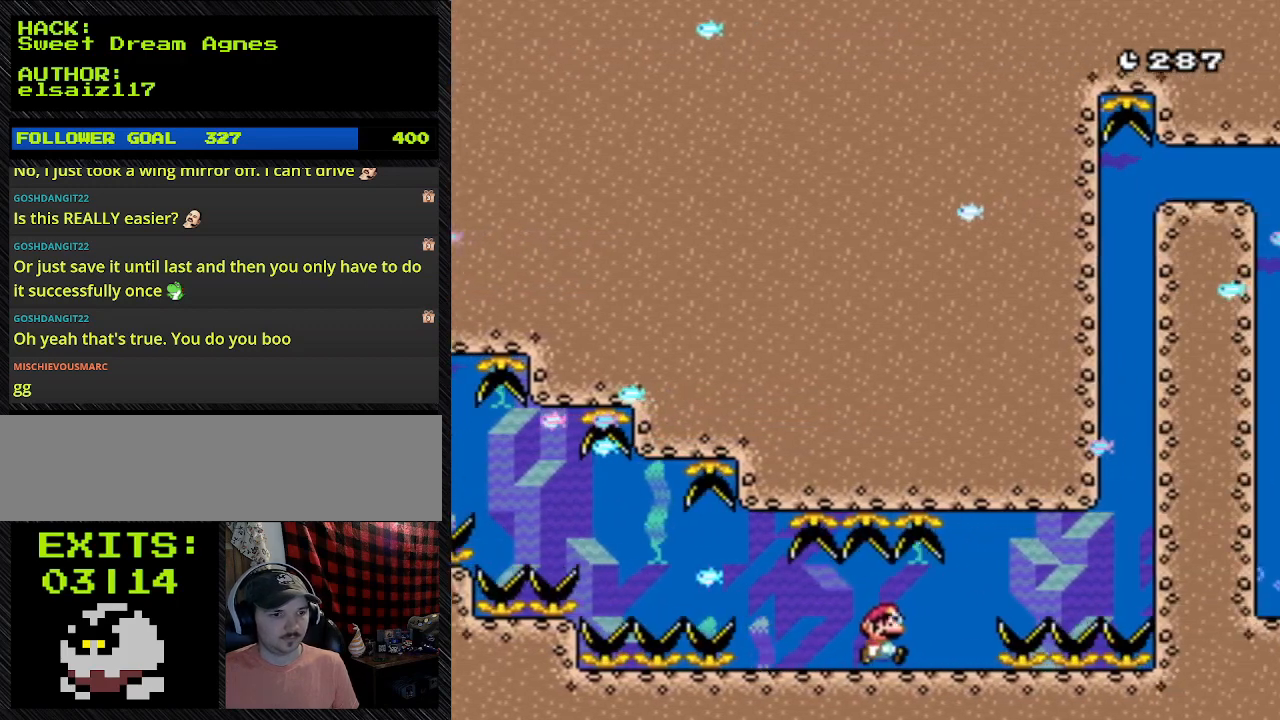
{"dt_ms": 500, "buttons": ["Y", "DPAD_RIGHT"], "events": []}
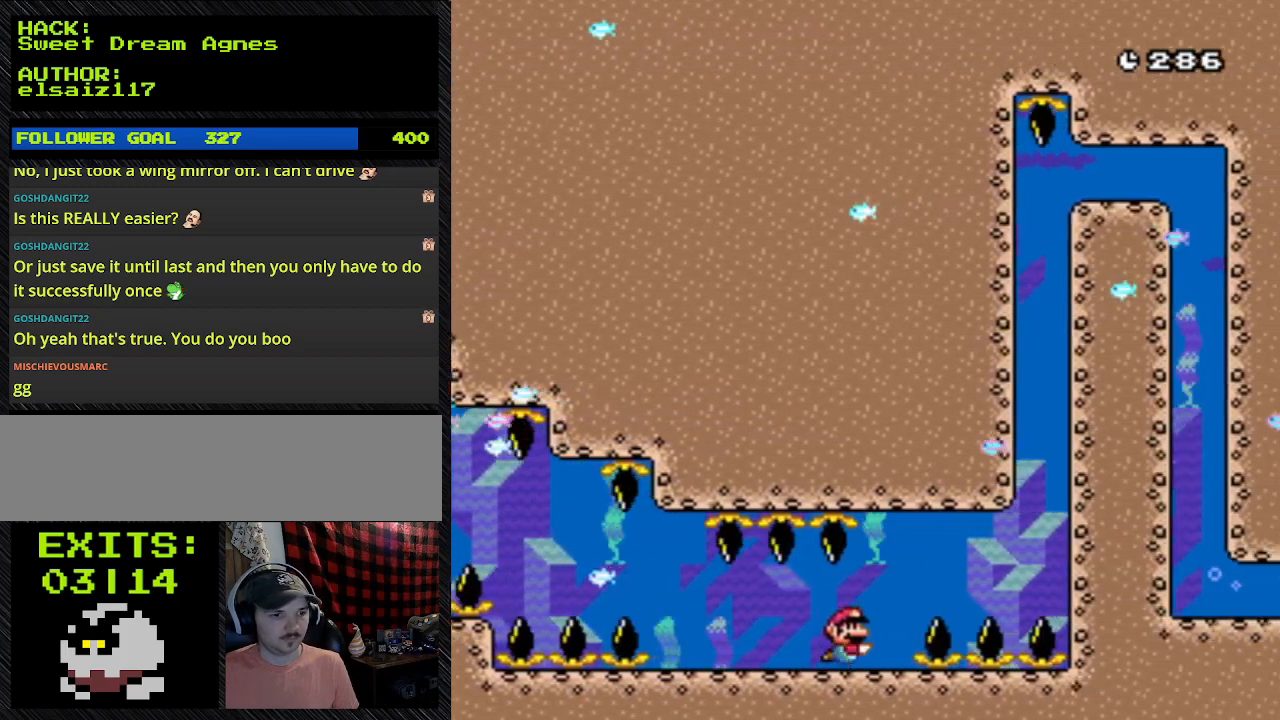
{"dt_ms": 500, "buttons": ["Y", "DPAD_UP", "DPAD_RIGHT"], "events": [[400, "DPAD_UP", "down"]]}
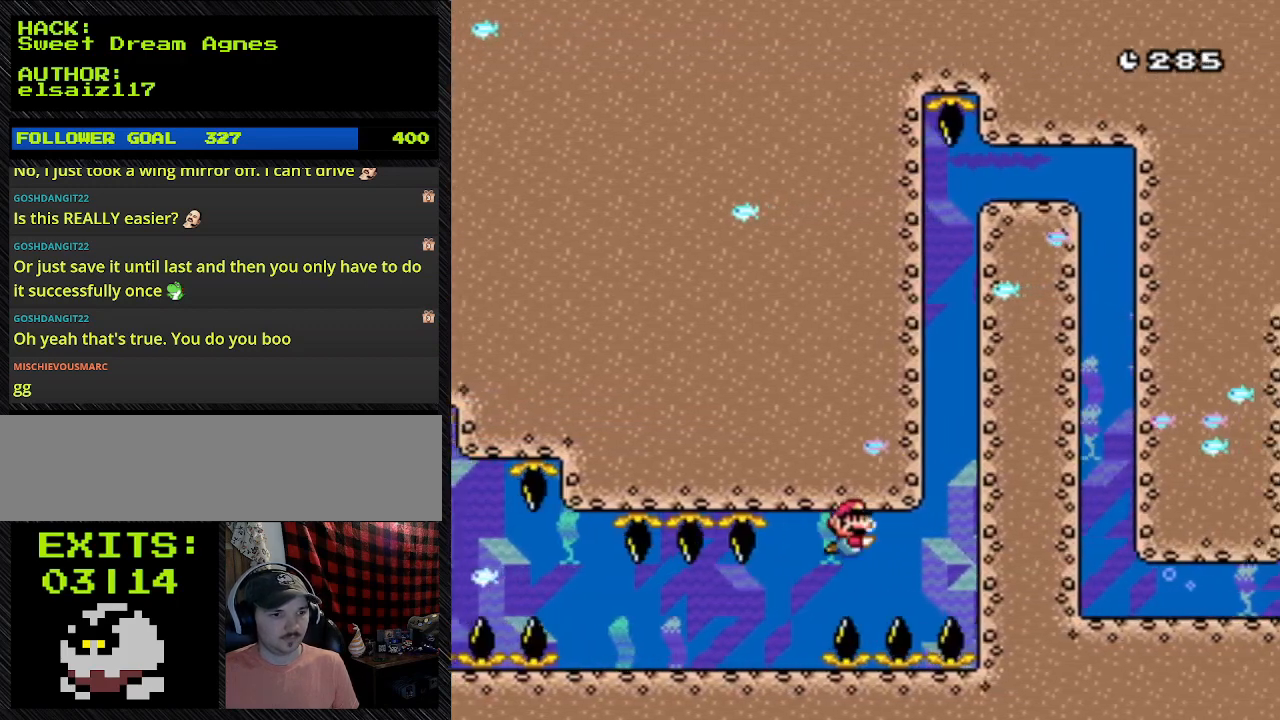
{"dt_ms": 500, "buttons": ["Y", "DPAD_UP", "DPAD_RIGHT"], "events": []}
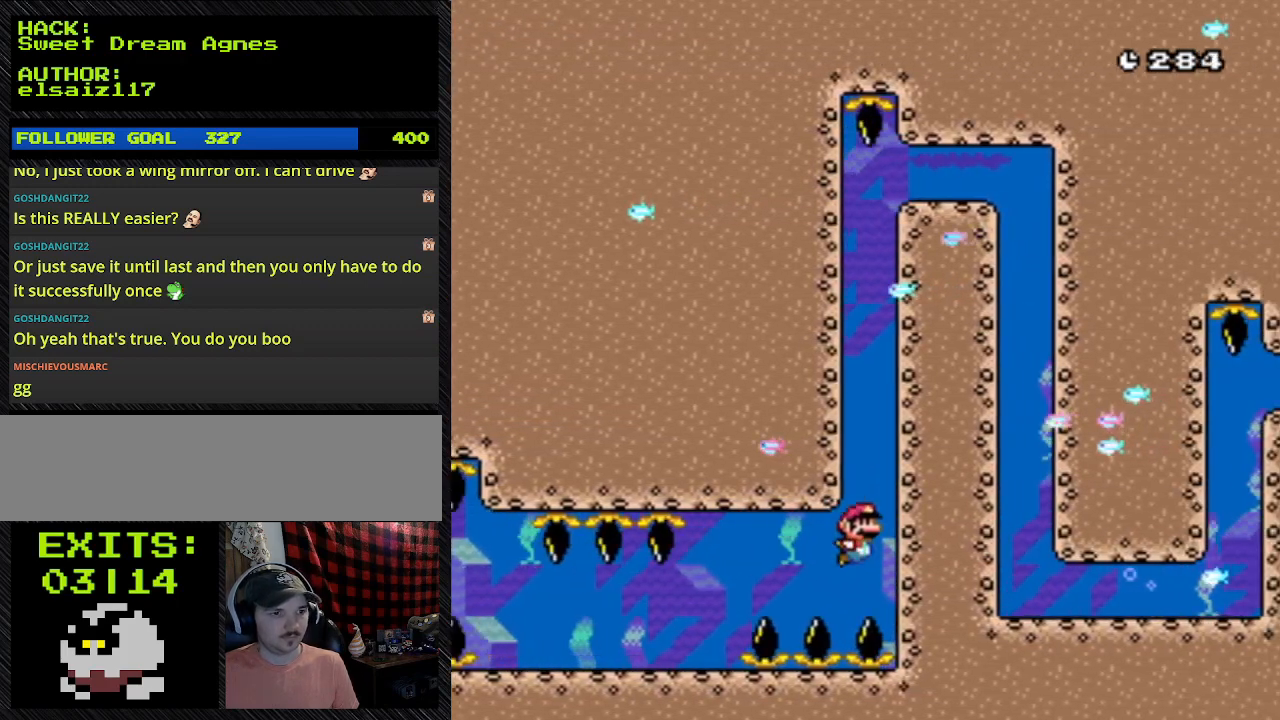
{"dt_ms": 500, "buttons": ["Y", "DPAD_UP", "DPAD_RIGHT"], "events": []}
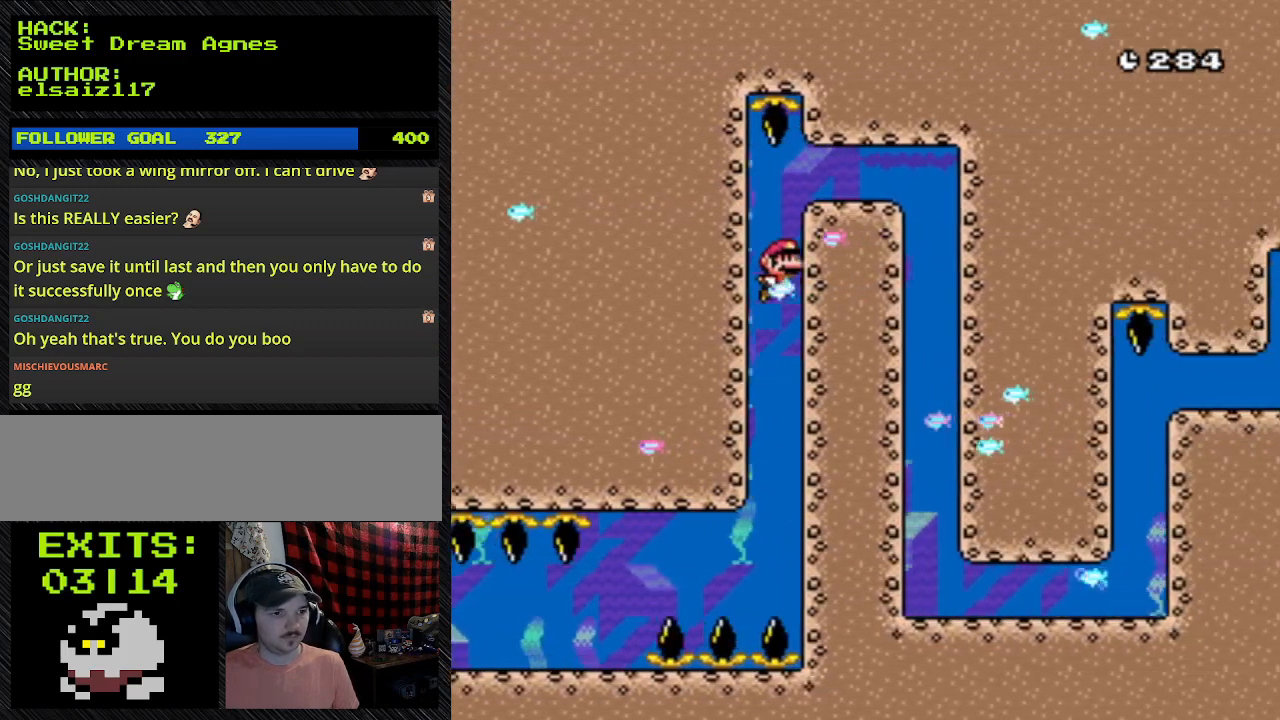
{"dt_ms": 500, "buttons": ["B", "Y", "DPAD_DOWN", "DPAD_RIGHT"], "events": [[67, "B", "down"], [267, "DPAD_DOWN", "down"], [267, "DPAD_UP", "up"]]}
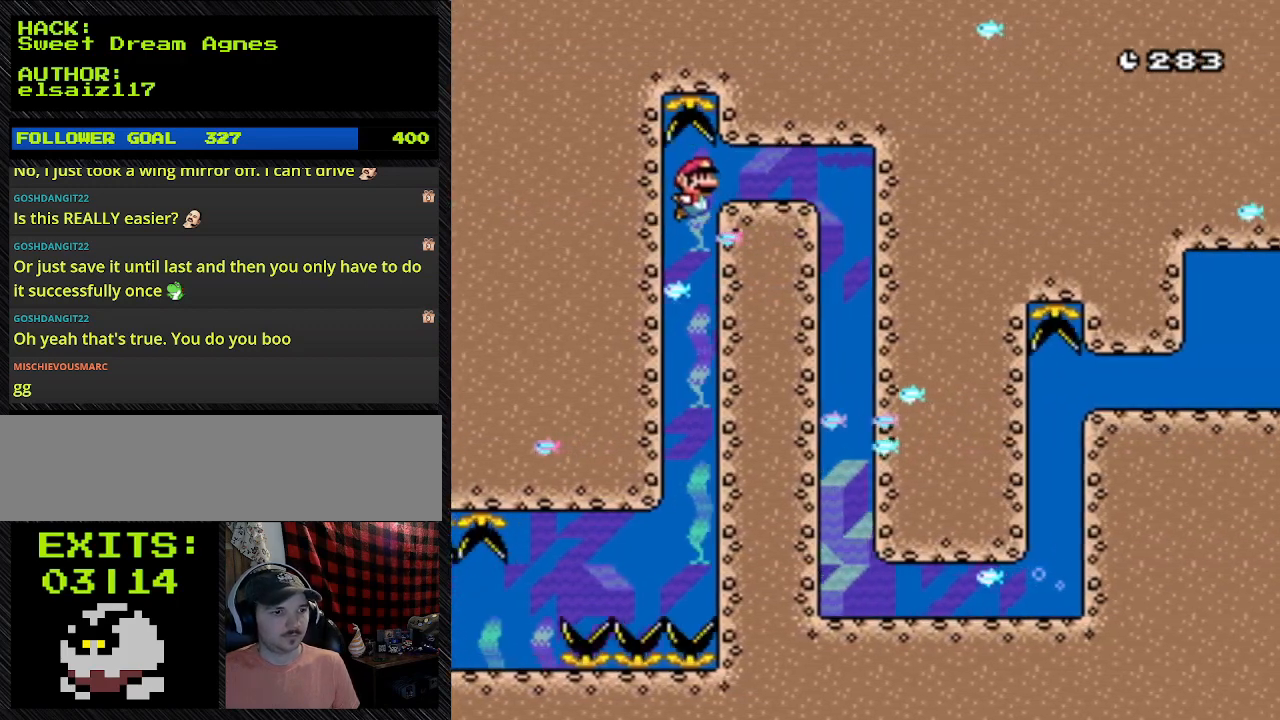
{"dt_ms": 500, "buttons": ["Y", "DPAD_DOWN", "DPAD_RIGHT"], "events": [[300, "B", "up"]]}
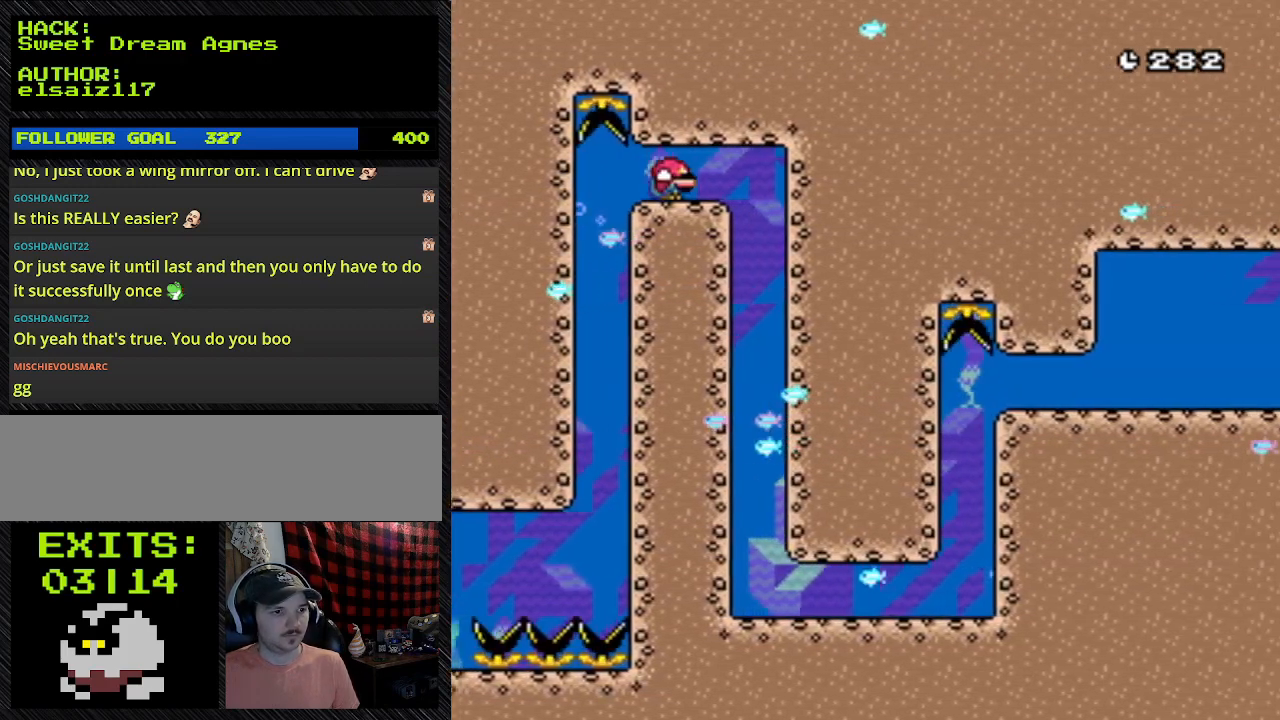
{"dt_ms": 500, "buttons": ["Y", "DPAD_DOWN", "DPAD_RIGHT"], "events": []}
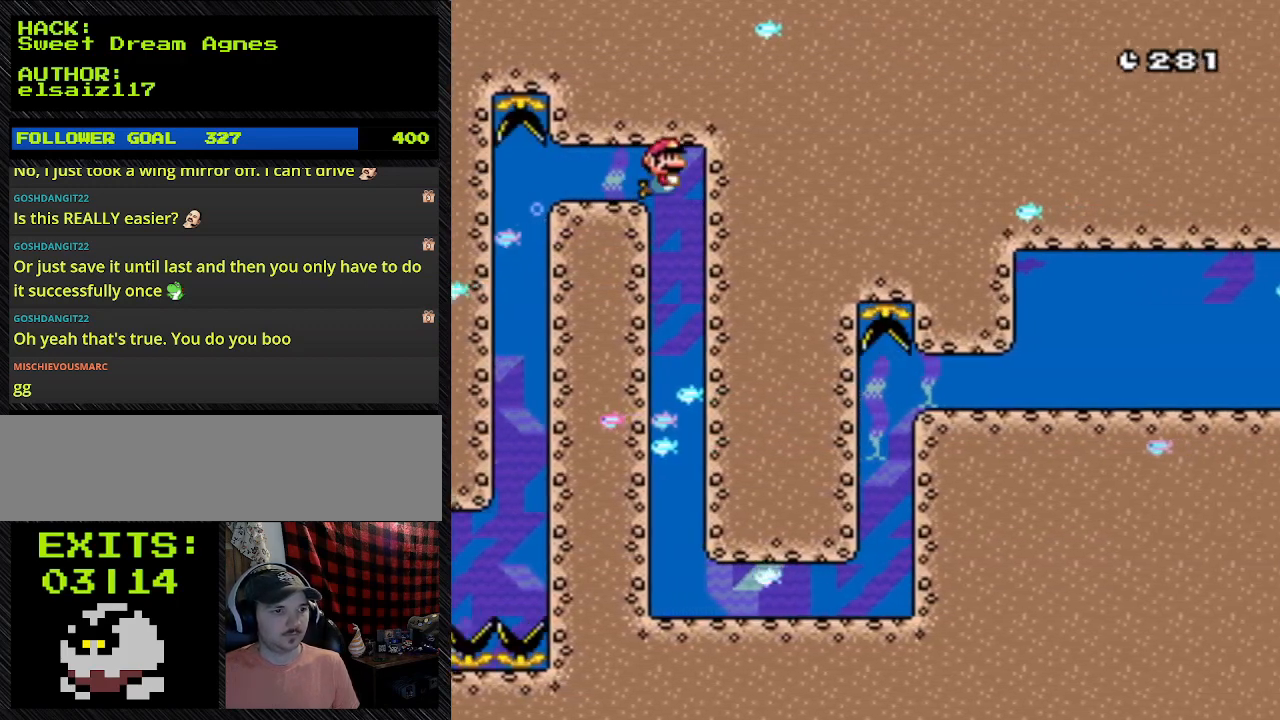
{"dt_ms": 500, "buttons": ["Y", "DPAD_RIGHT"], "events": [[267, "DPAD_DOWN", "up"]]}
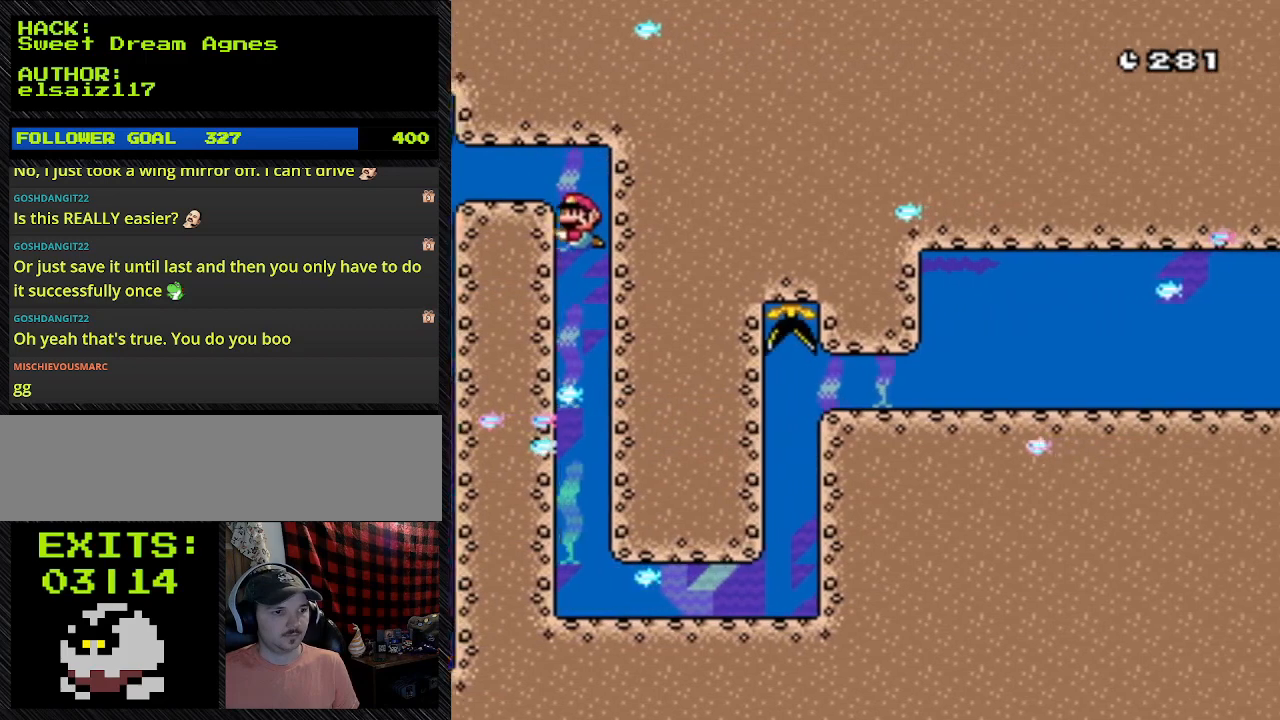
{"dt_ms": 1000, "buttons": ["Y"]}
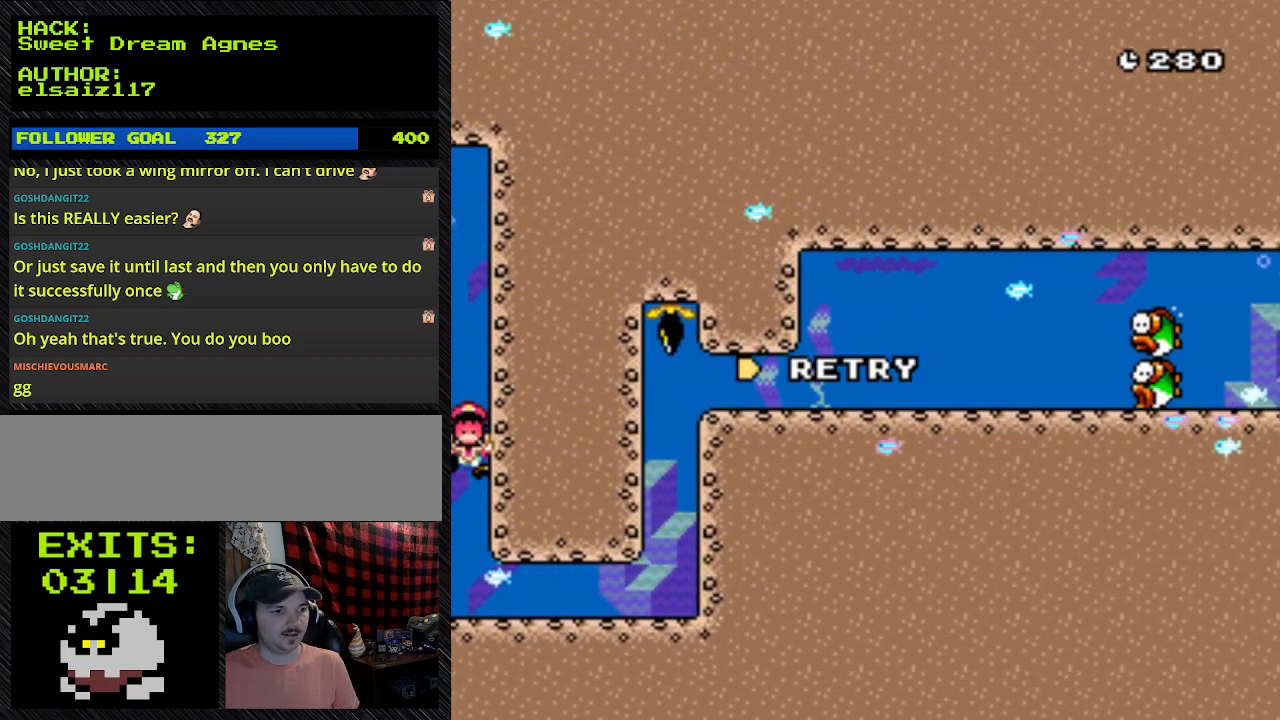
{"dt_ms": 500, "buttons": [], "events": [[167, "DPAD_RIGHT", "down"], [400, "DPAD_RIGHT", "up"], [400, "Y", "up"]]}
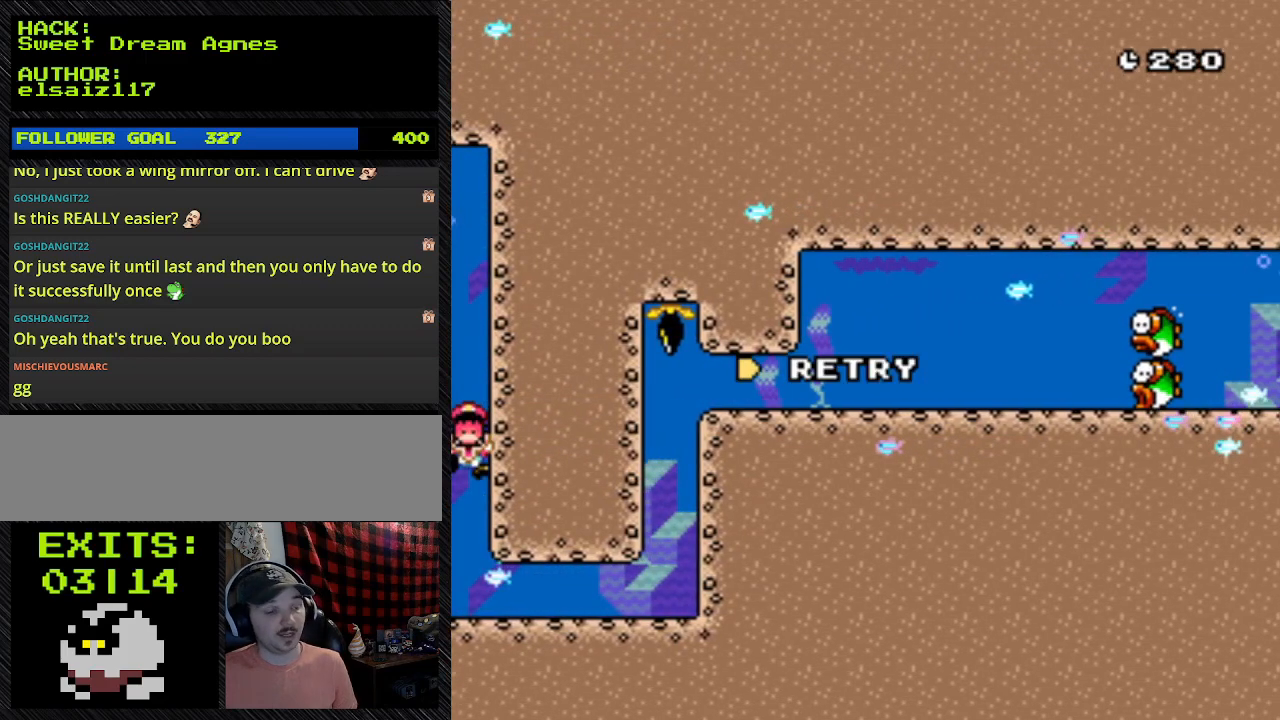
{"dt_ms": 500, "buttons": [], "events": []}
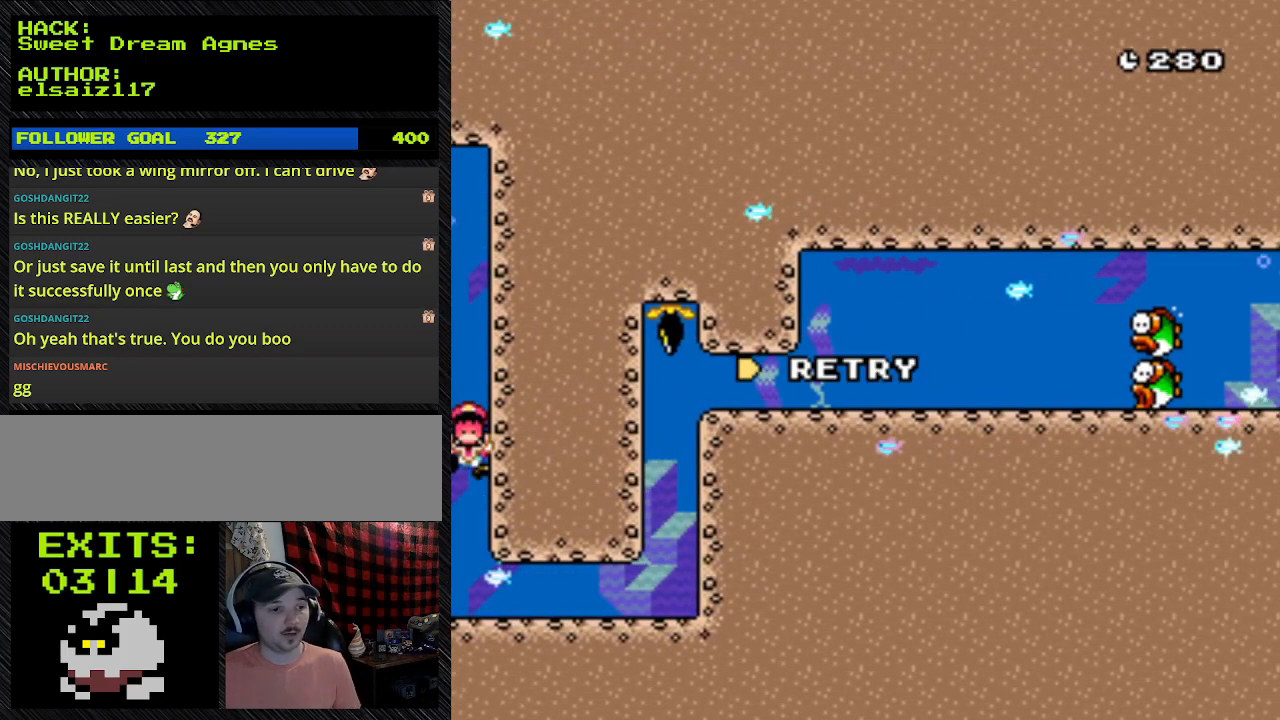
{"dt_ms": 500, "buttons": [], "events": []}
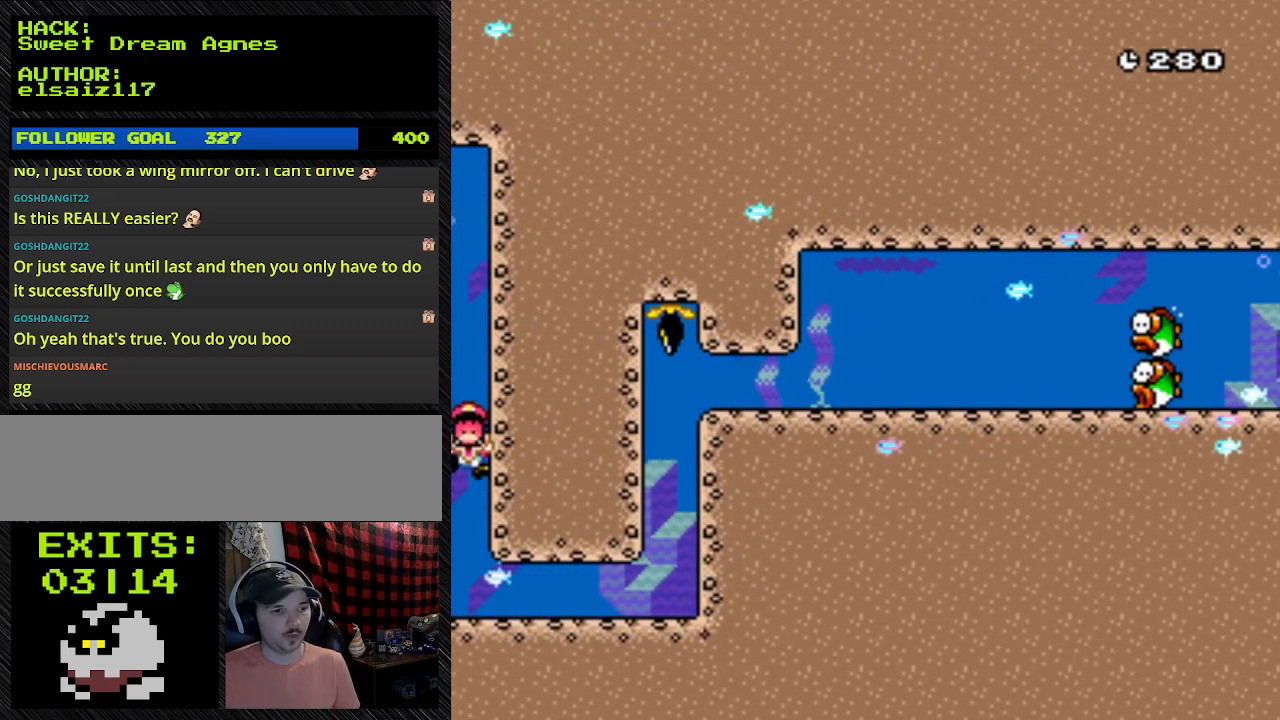
{"dt_ms": 500, "buttons": [], "events": []}
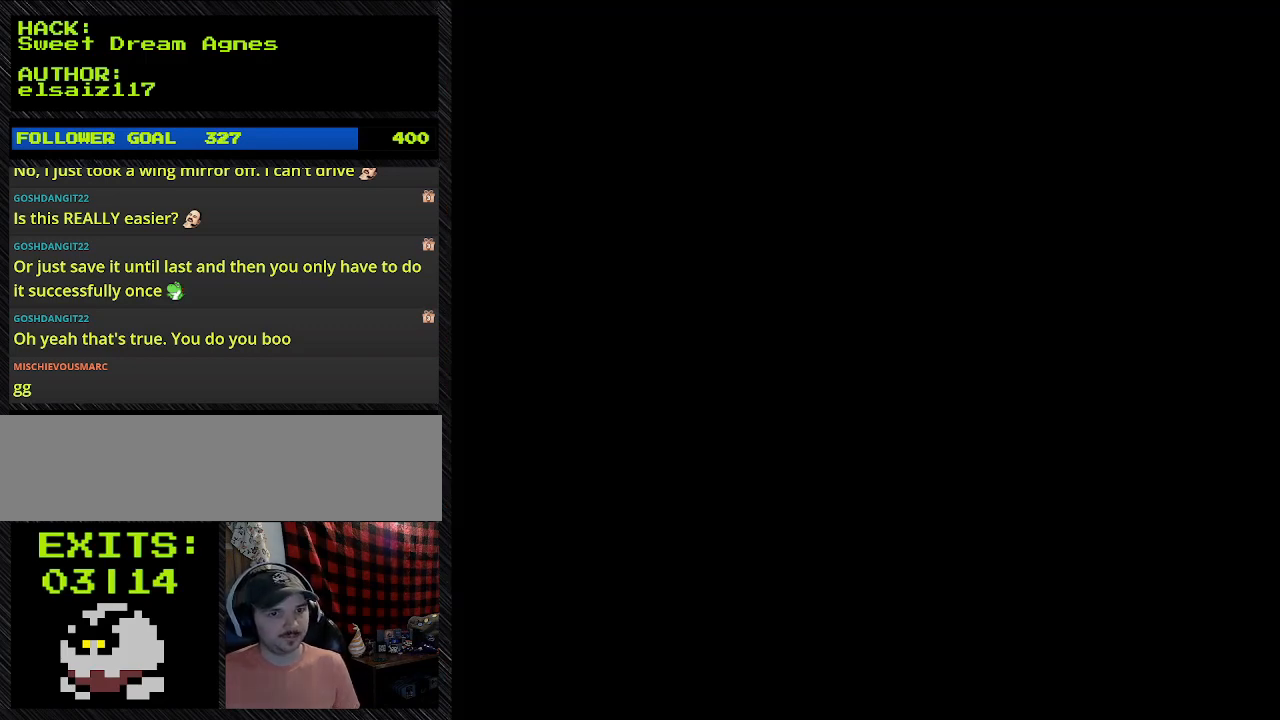
{"dt_ms": 500, "buttons": [], "events": []}
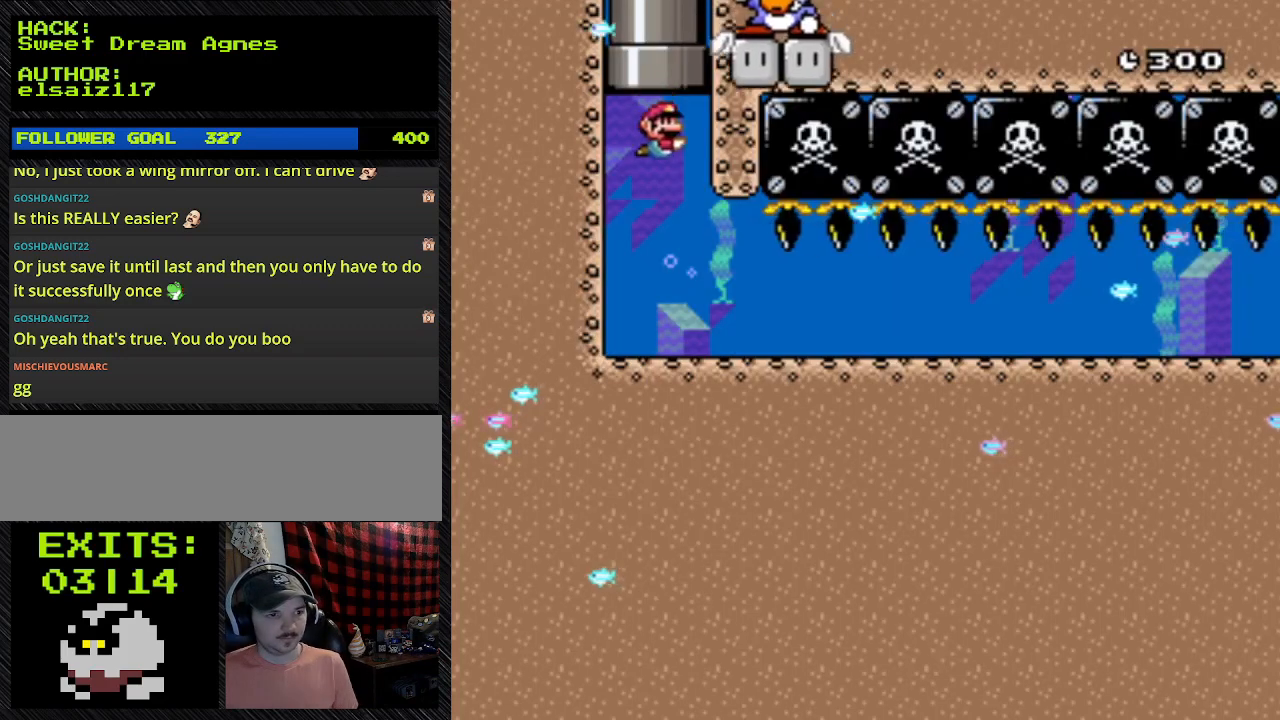
{"dt_ms": 500, "buttons": [], "events": []}
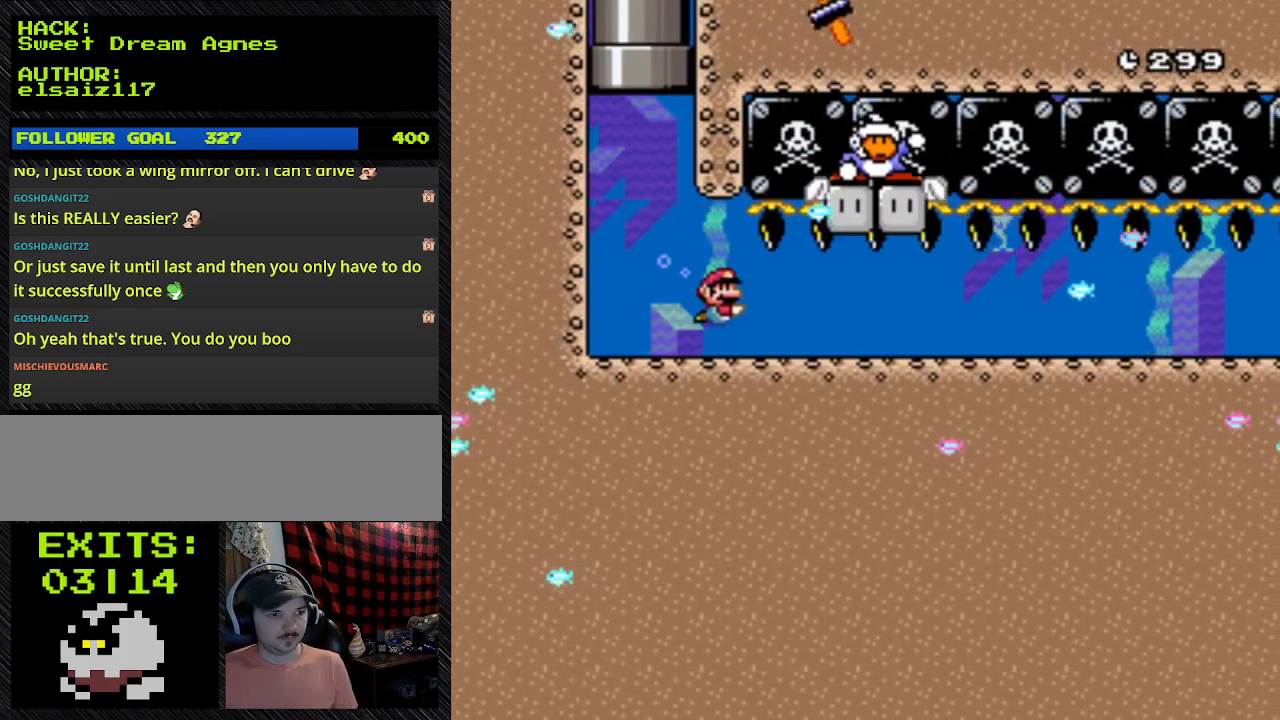
{"dt_ms": 500, "buttons": ["Y", "DPAD_DOWN", "DPAD_RIGHT"], "events": [[100, "DPAD_RIGHT", "down"], [100, "Y", "down"], [200, "DPAD_DOWN", "down"]]}
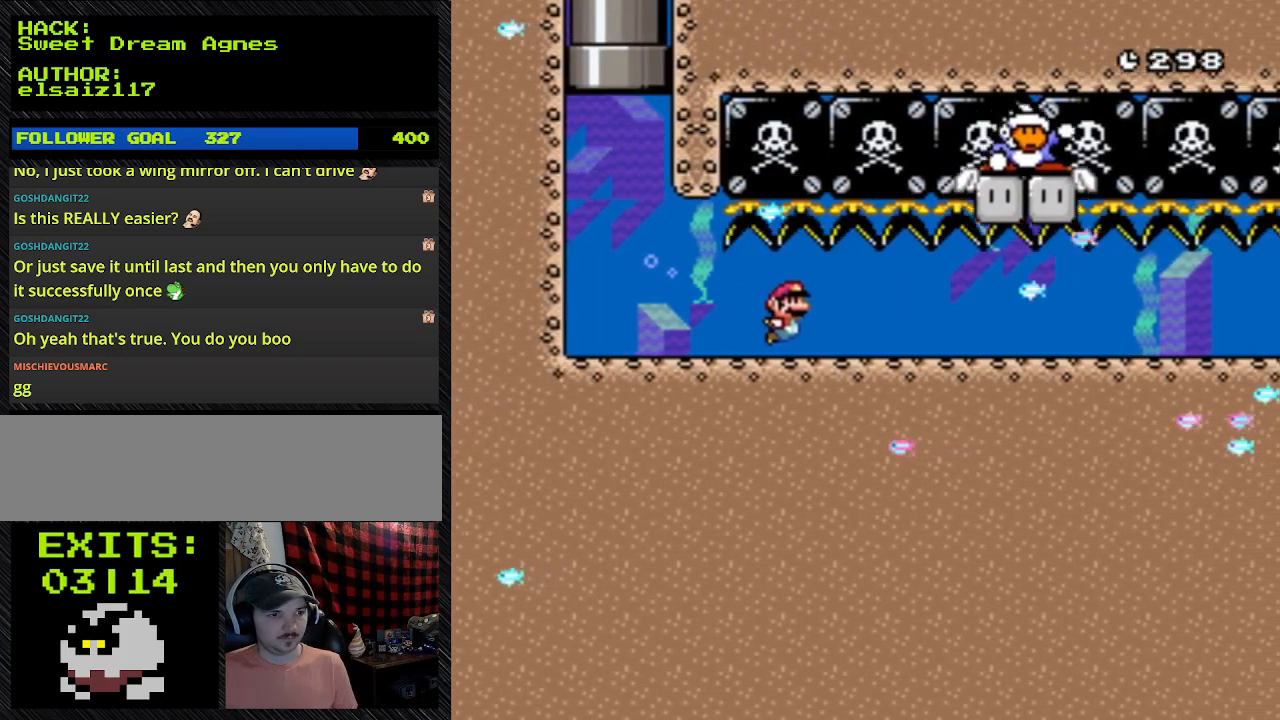
{"dt_ms": 500, "buttons": ["Y", "DPAD_DOWN", "DPAD_RIGHT"], "events": []}
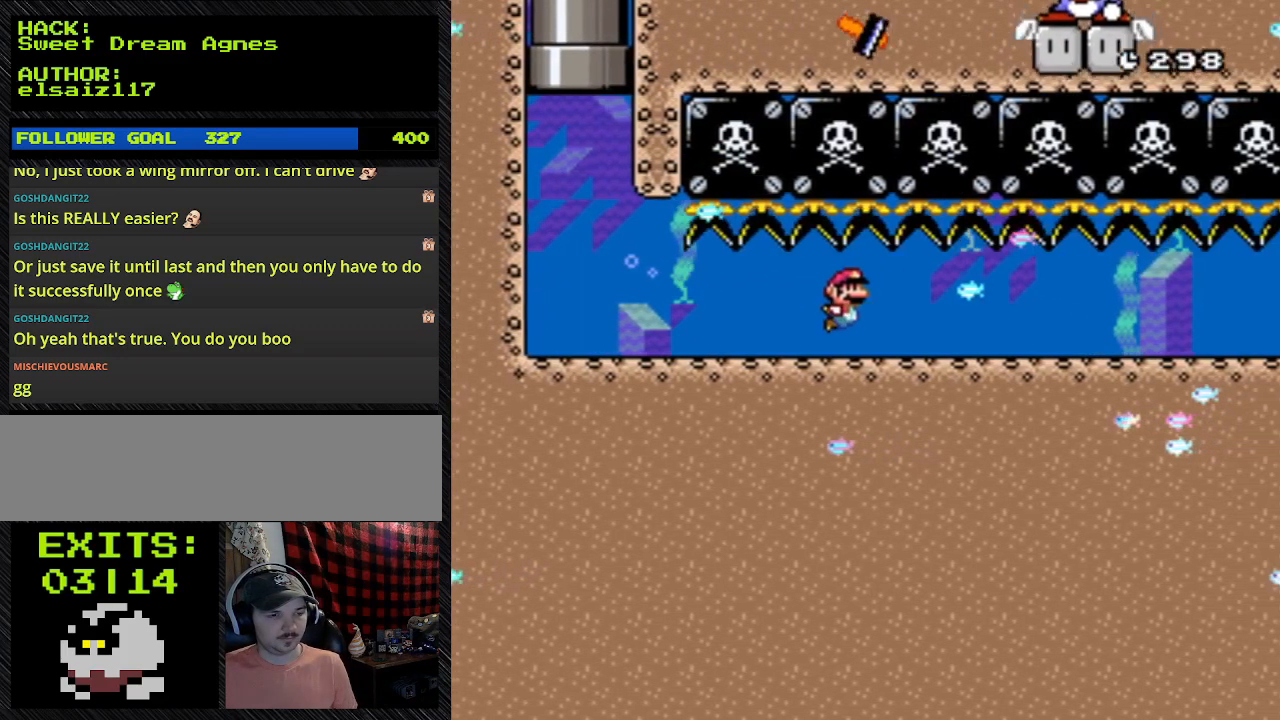
{"dt_ms": 500, "buttons": ["Y", "DPAD_DOWN", "DPAD_RIGHT"], "events": []}
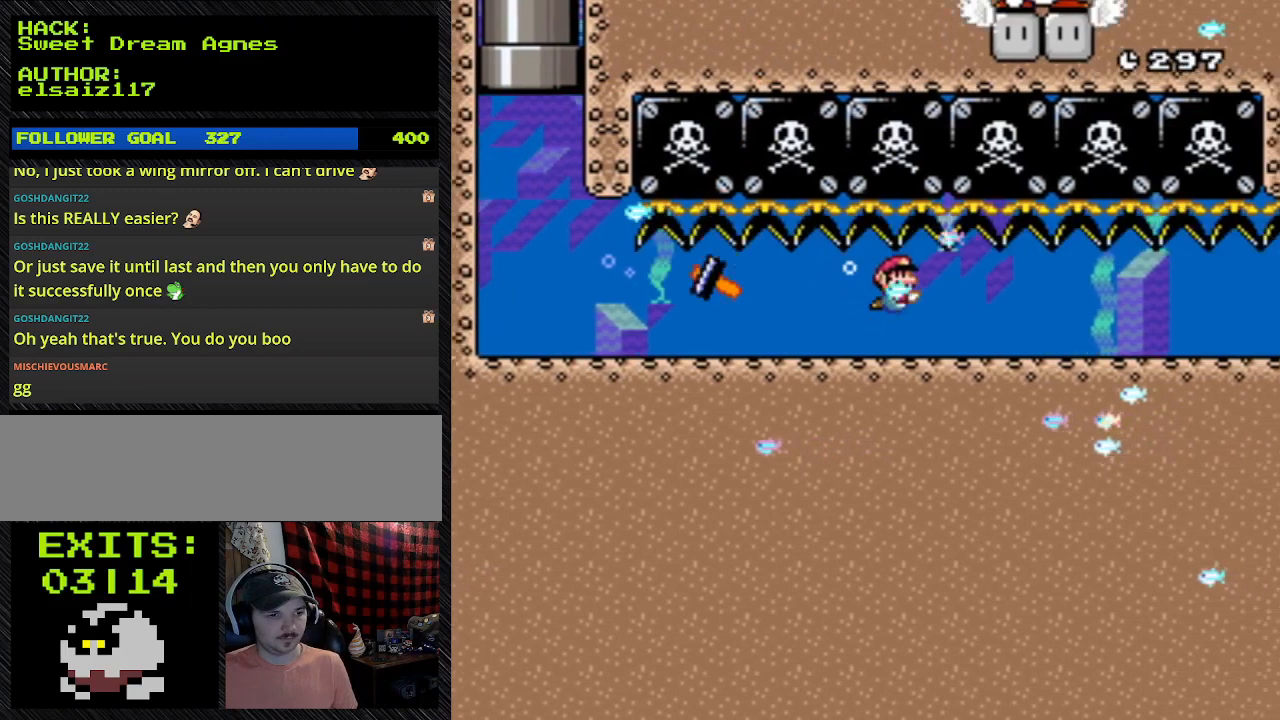
{"dt_ms": 500, "buttons": ["Y", "DPAD_DOWN", "DPAD_RIGHT"], "events": []}
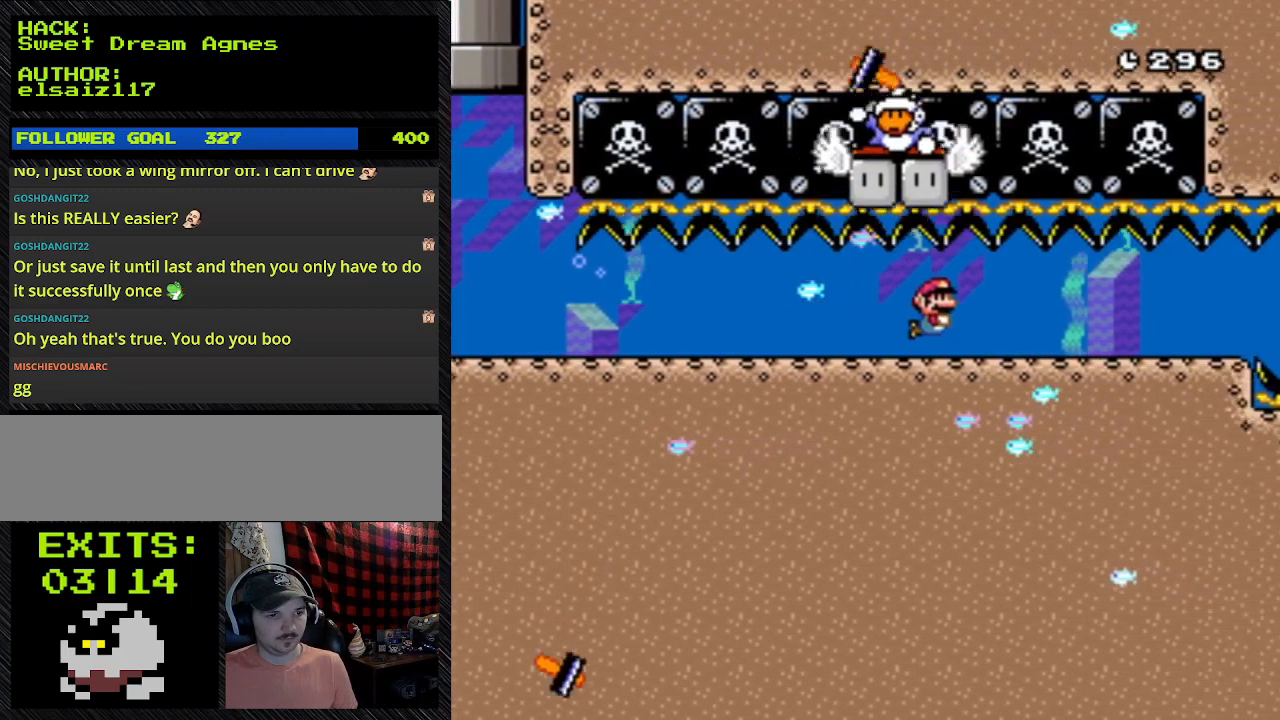
{"dt_ms": 500, "buttons": ["Y", "DPAD_DOWN", "DPAD_RIGHT"], "events": [[267, "B", "down"], [367, "B", "up"]]}
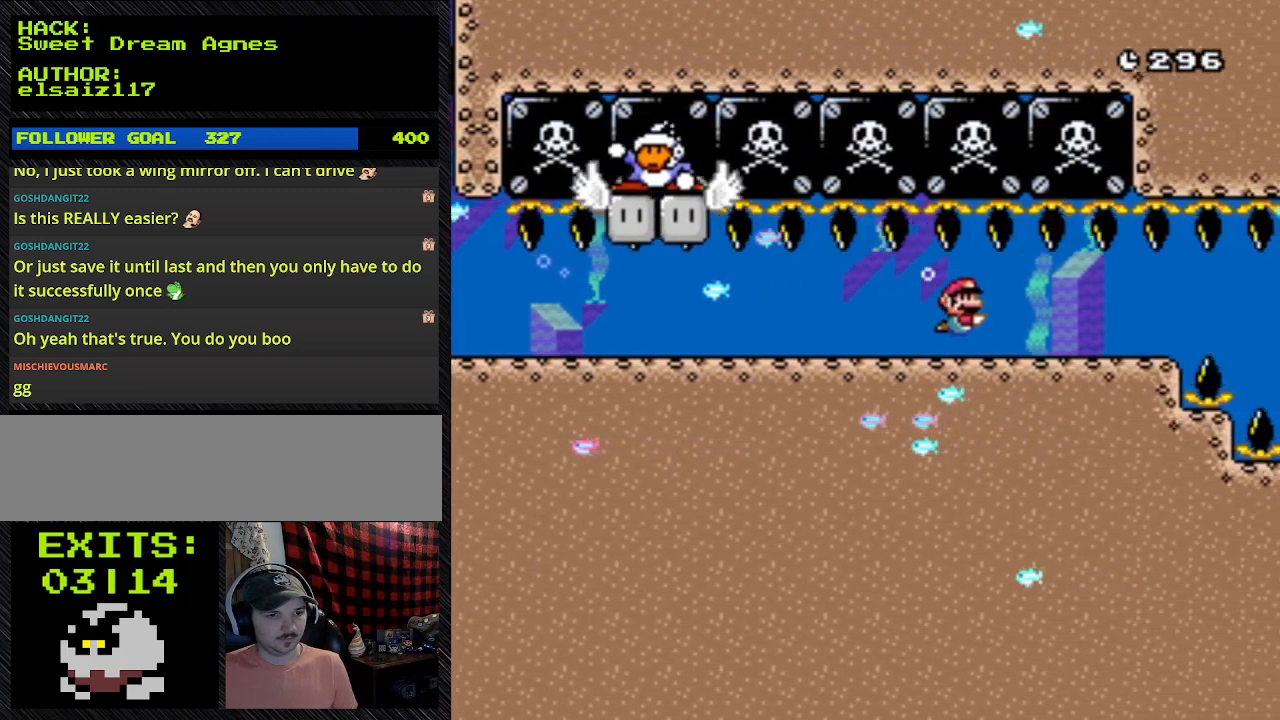
{"dt_ms": 500, "buttons": ["Y", "DPAD_DOWN", "DPAD_RIGHT"], "events": []}
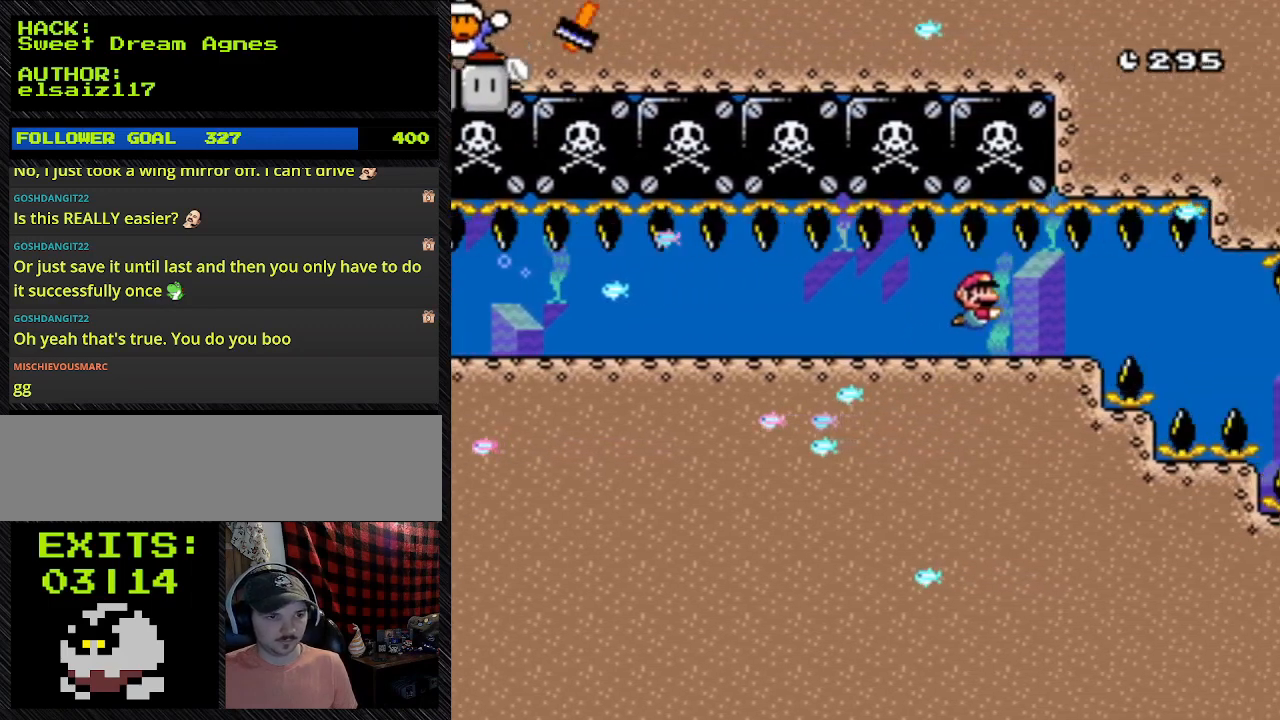
{"dt_ms": 500, "buttons": ["B", "Y", "DPAD_DOWN", "DPAD_RIGHT"], "events": [[167, "B", "down"]]}
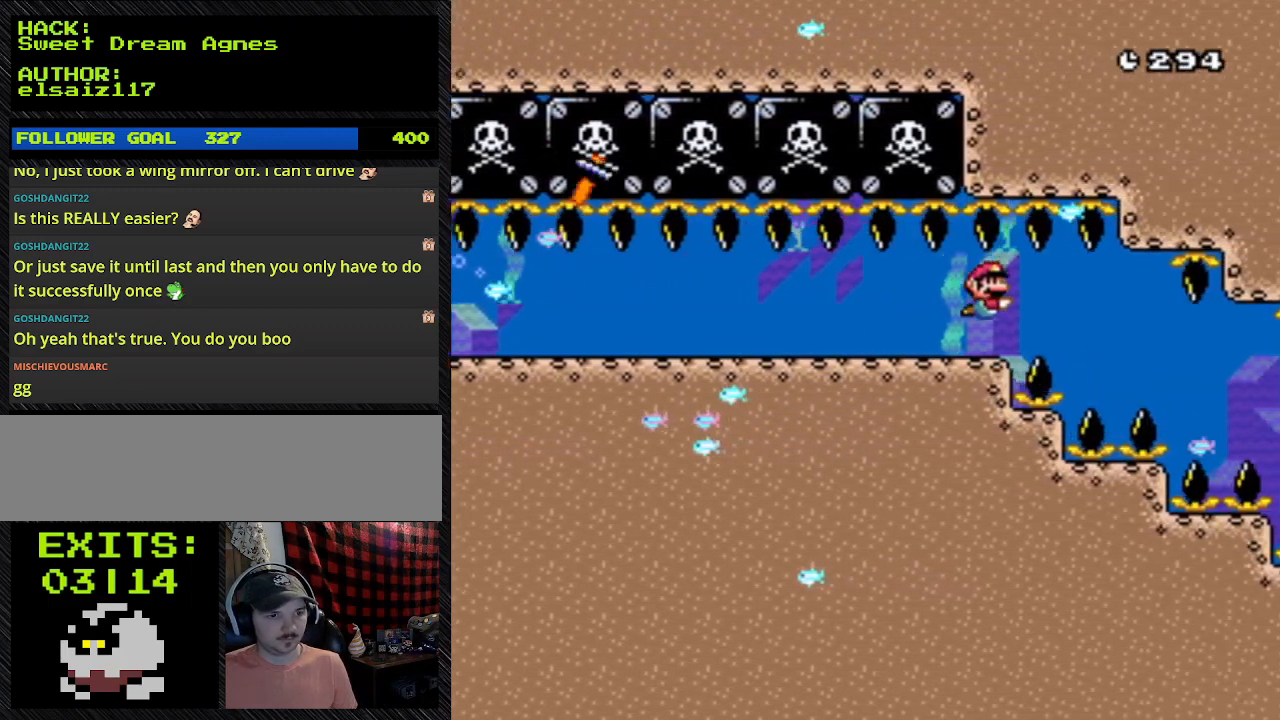
{"dt_ms": 500, "buttons": ["Y", "DPAD_DOWN", "DPAD_RIGHT"], "events": [[467, "B", "up"]]}
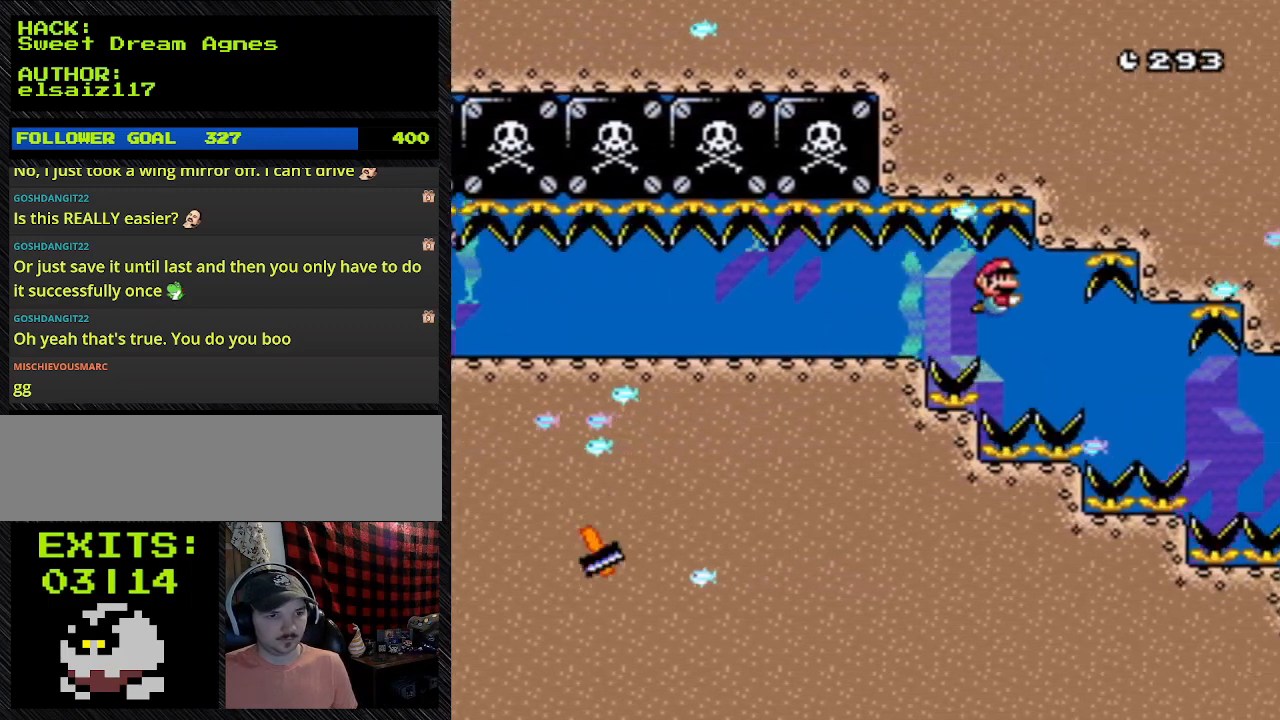
{"dt_ms": 500, "buttons": ["Y", "DPAD_DOWN", "DPAD_RIGHT"], "events": []}